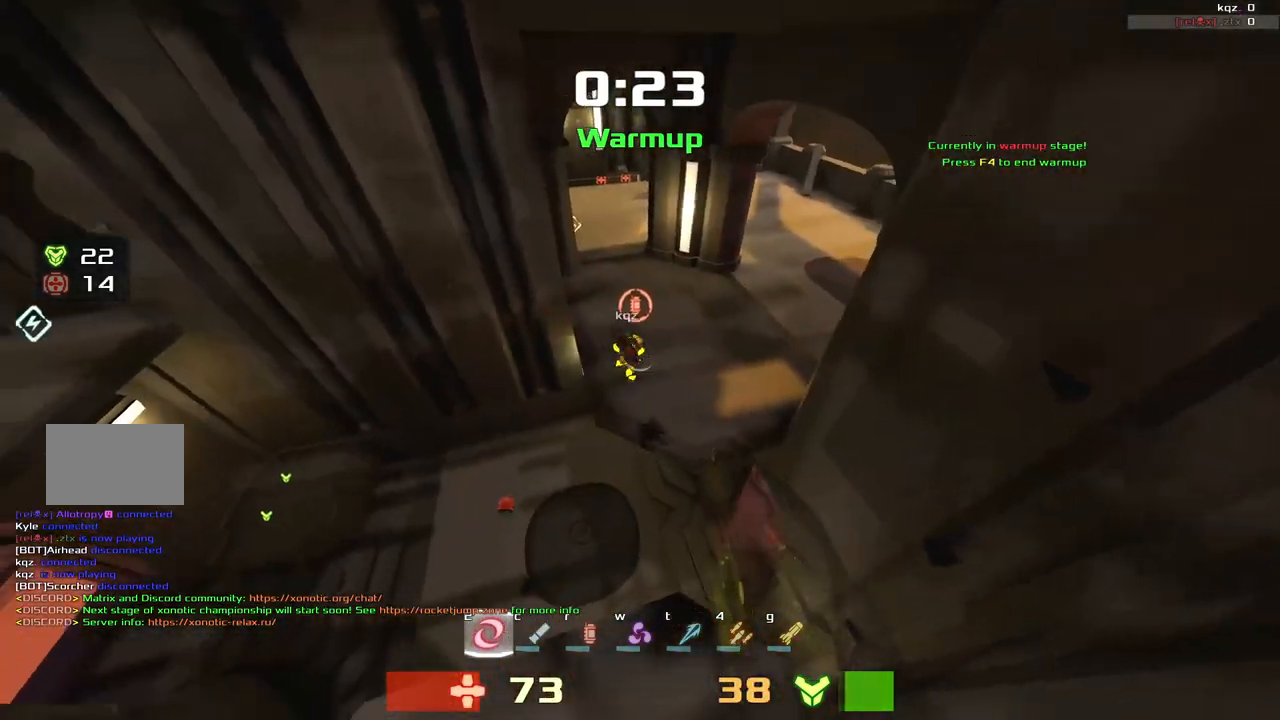
Gameplay with keyboard; each line is a JSON object with the keys held at the frame after it. "events" lists presses ("down") and releases ("up") of "down", "left", "right" and "up" between this image and that frame as [ms after this image, input, new state], when the widget could be followed in between. No other keys are recorded. Mouse input is not recorded. Not read: other_keys.
{"keys": [], "events": [[100, "down", "up"], [233, "right", "up"], [333, "down", "down"], [433, "down", "up"]]}
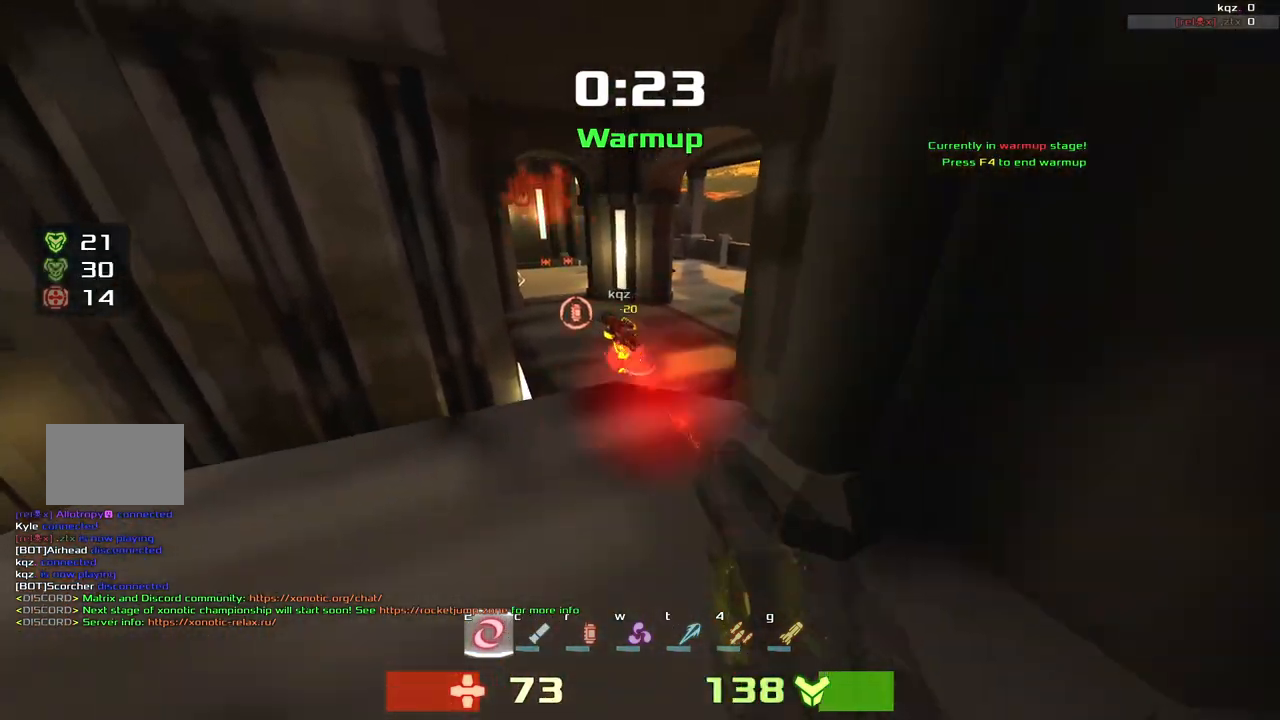
{"keys": ["up"], "events": [[100, "left", "down"], [200, "left", "up"], [200, "up", "down"]]}
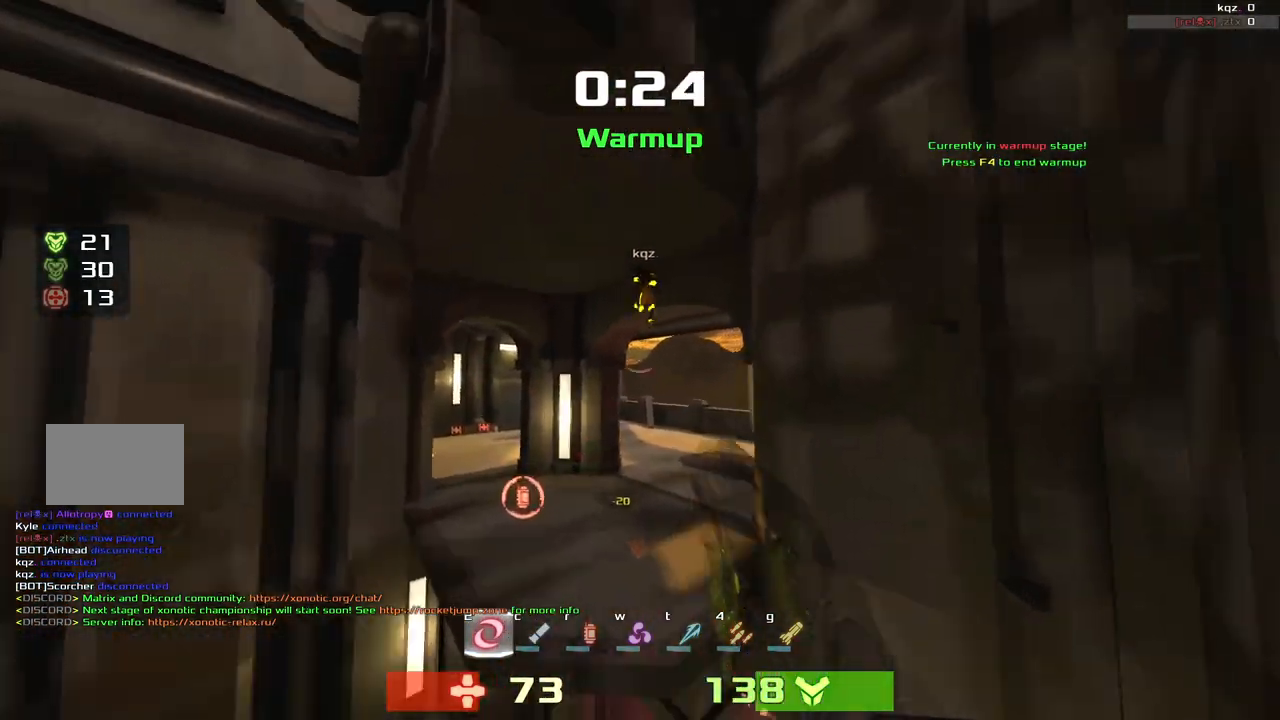
{"keys": ["right", "up"], "events": [[433, "right", "down"]]}
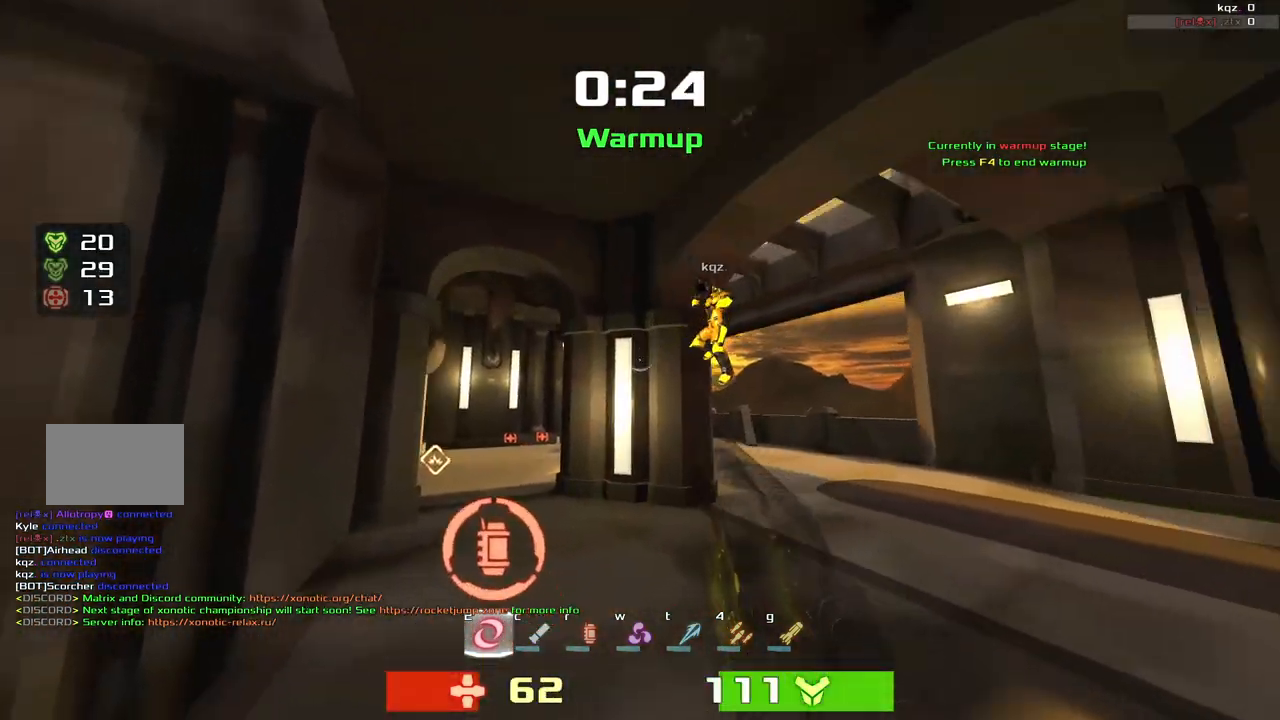
{"keys": ["right"]}